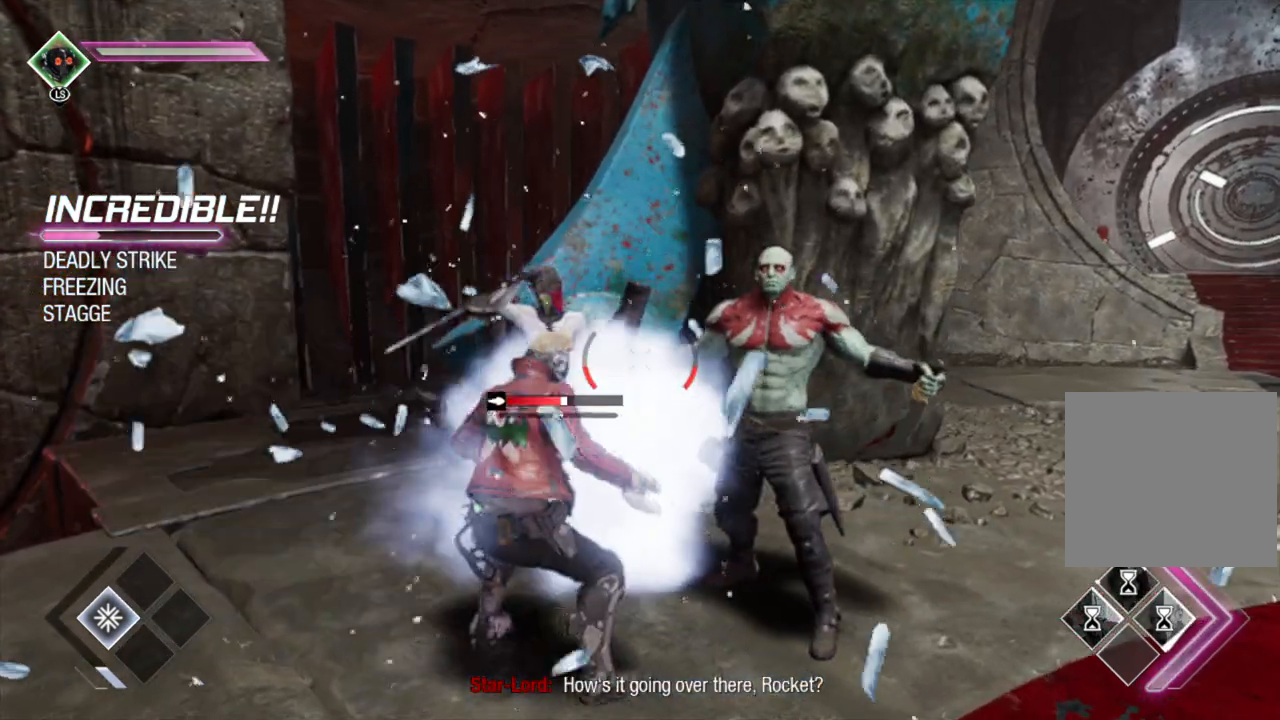
Gameplay with a controller (Xbox layout); each line is a JSON object with the inputs held at the frame after it. "events" lists button and stick changes between this image and that frame as [ms after this image, input, new state], when the widget could be followed in between.
{"buttons": [], "left_stick": "center", "right_stick": "center", "events": [[83, "X", "down"], [183, "X", "up"], [233, "X", "down"], [333, "X", "up"], [400, "X", "down"], [500, "X", "up"]]}
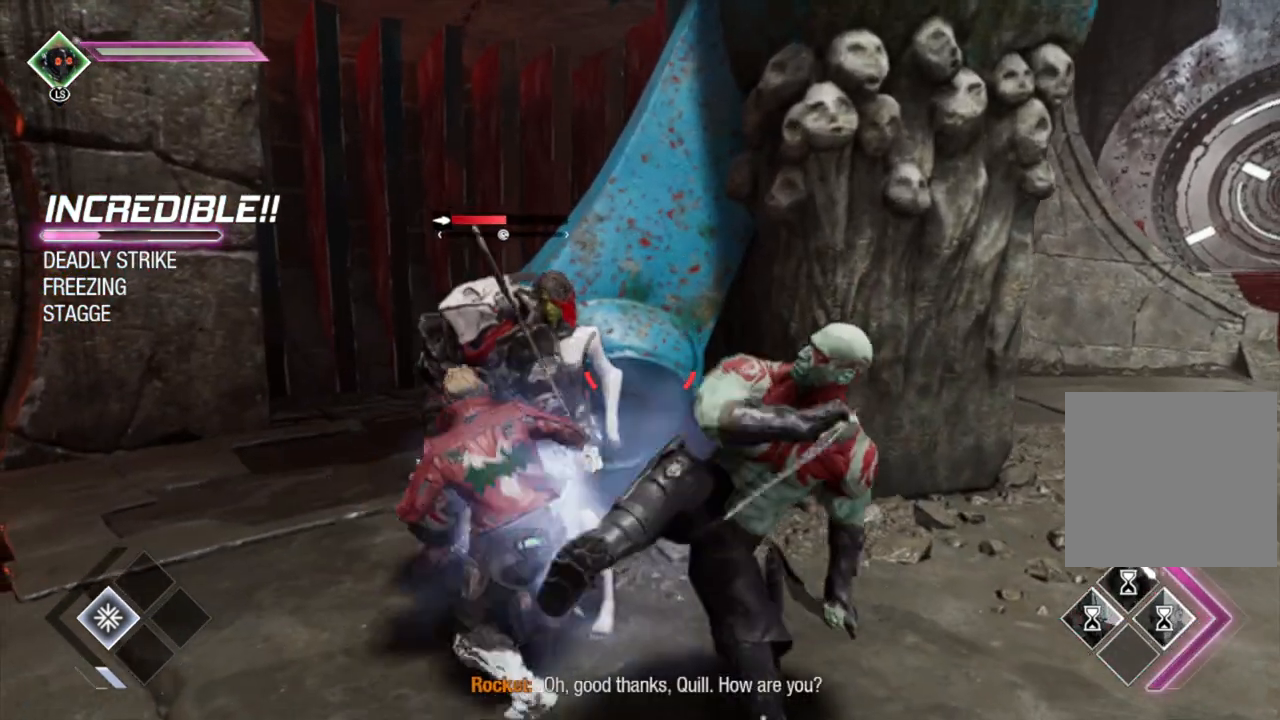
{"buttons": ["X"], "left_stick": "center", "right_stick": "center", "events": [[67, "X", "down"], [167, "X", "up"], [250, "X", "down"], [333, "X", "up"], [400, "X", "down"]]}
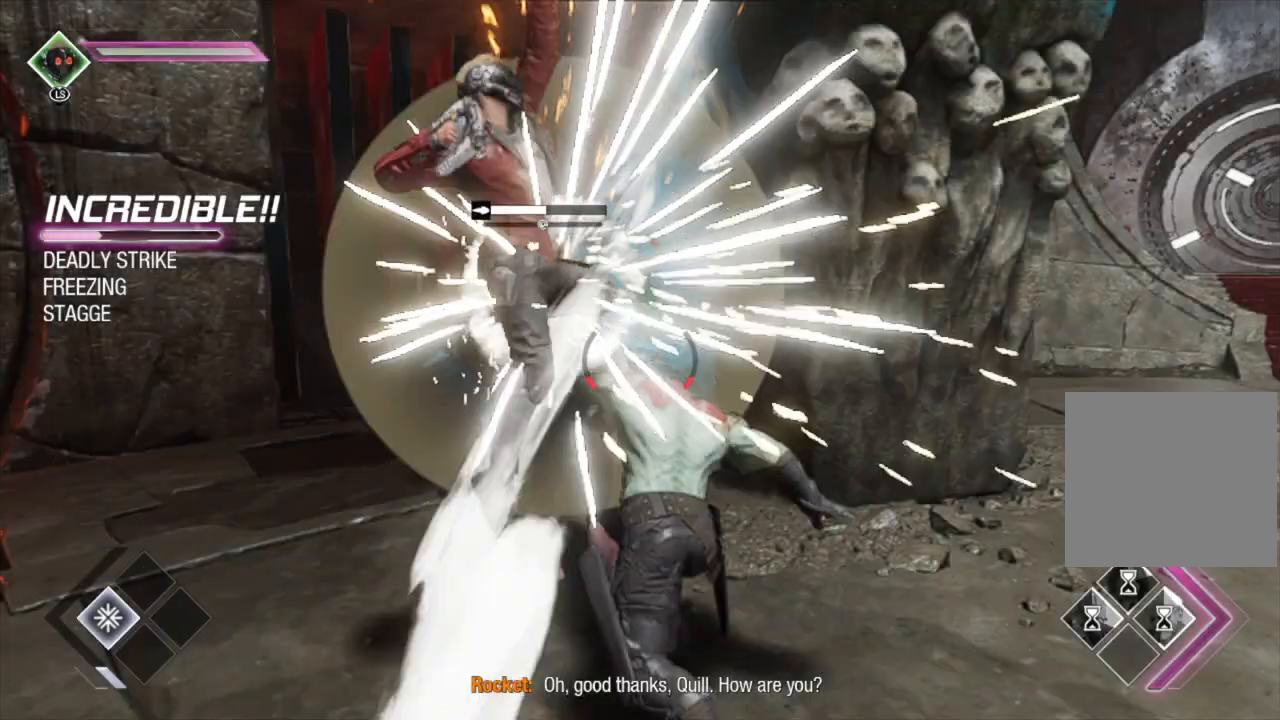
{"buttons": [], "left_stick": "down", "right_stick": "center", "events": [[17, "X", "up"], [50, "left_stick", "down"], [133, "B", "down"], [250, "B", "up"], [317, "B", "down"], [433, "B", "up"]]}
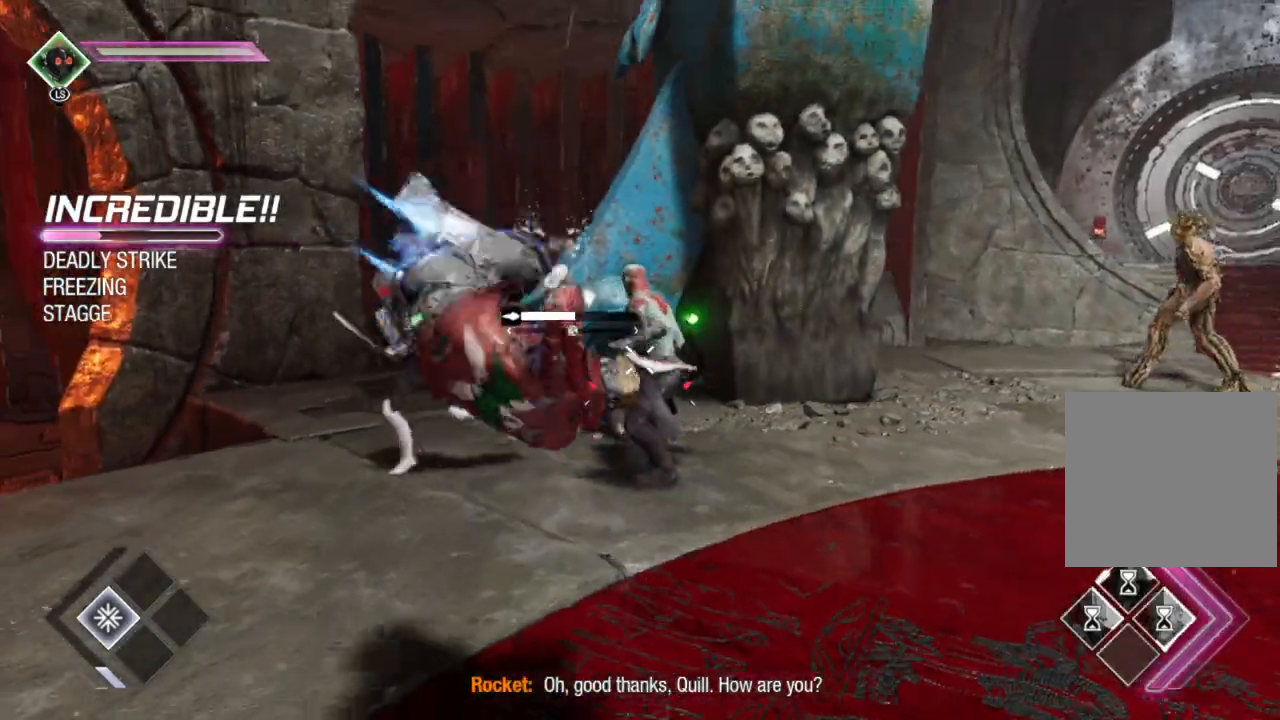
{"buttons": ["R2"], "left_stick": "down", "right_stick": "center", "events": [[17, "B", "down"], [117, "B", "up"], [300, "right_stick", "left"], [317, "R2", "down"], [483, "right_stick", "center"]]}
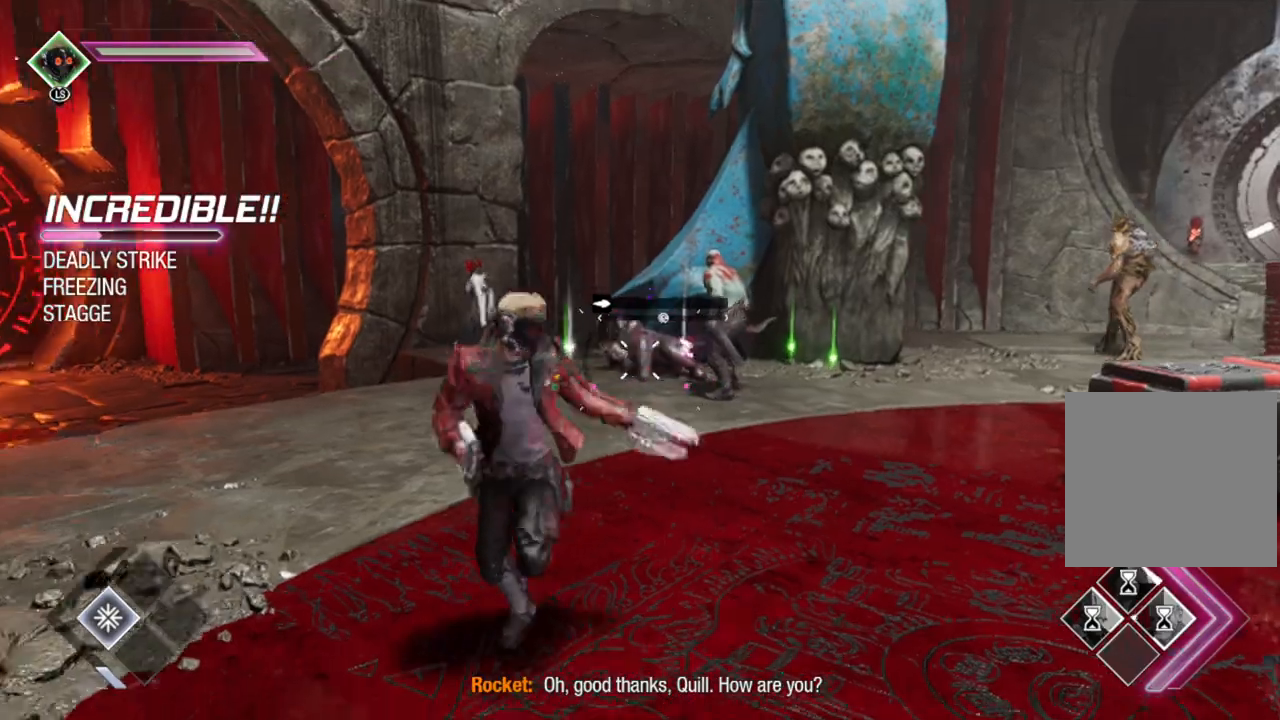
{"buttons": [], "left_stick": "up", "right_stick": "center", "events": [[17, "left_stick", "down-right"], [67, "L2", "down"], [267, "left_stick", "up-right"], [350, "left_stick", "up"], [417, "R2", "up"], [467, "L2", "up"]]}
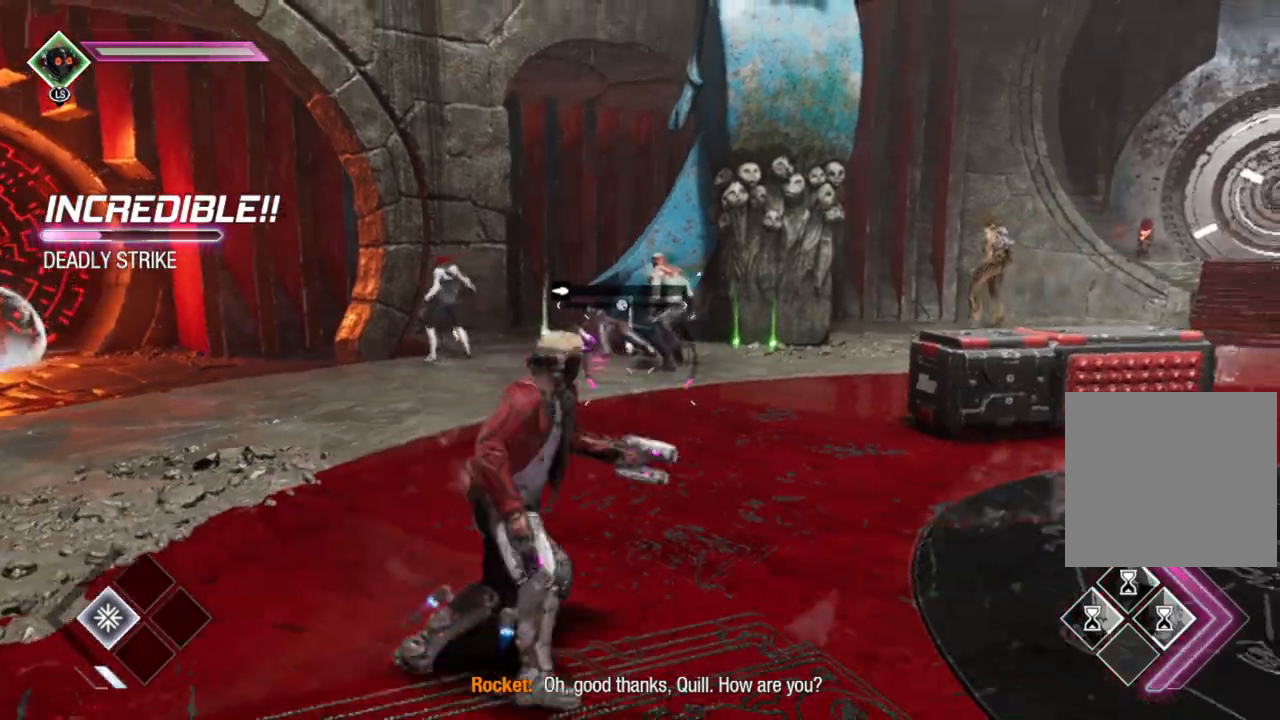
{"buttons": ["B"], "left_stick": "up", "right_stick": "center", "events": [[83, "B", "down"]]}
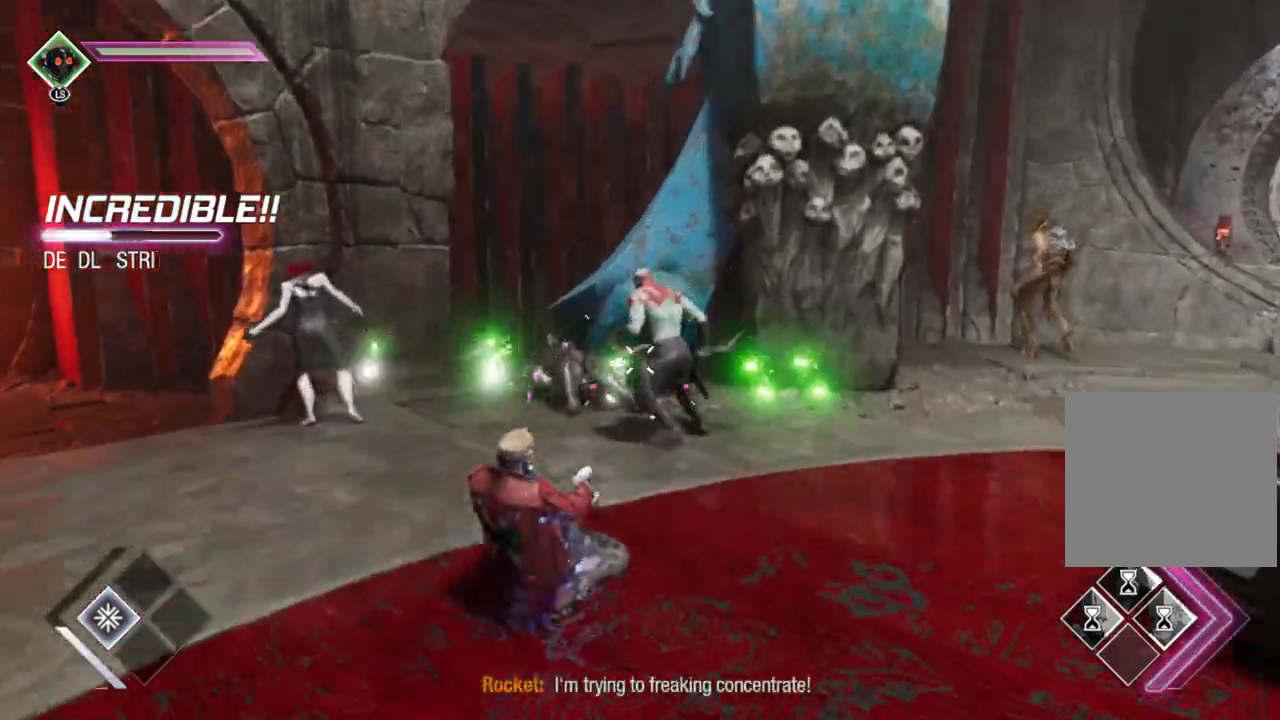
{"buttons": [], "left_stick": "up-right", "right_stick": "left", "events": [[50, "B", "up"], [233, "right_stick", "left"], [300, "left_stick", "up-right"]]}
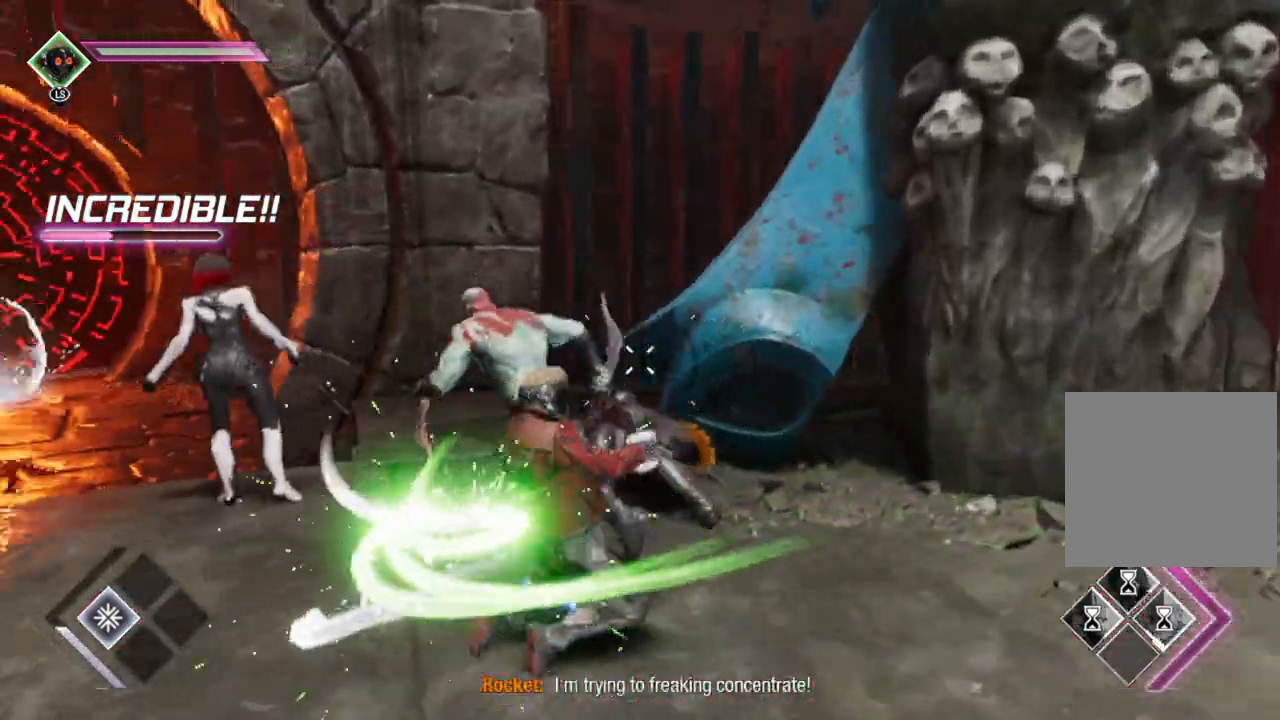
{"buttons": ["B"], "left_stick": "left", "right_stick": "center", "events": [[50, "left_stick", "up-left"], [150, "left_stick", "left"], [200, "right_stick", "center"], [417, "B", "down"]]}
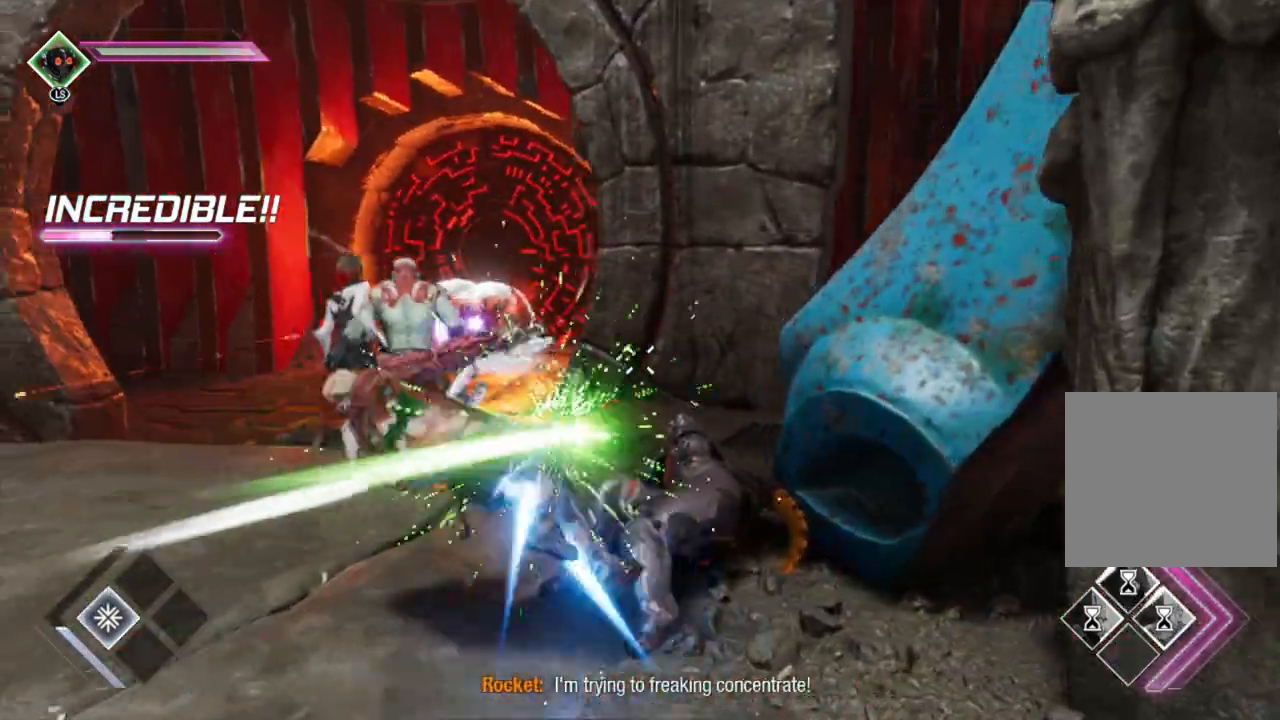
{"buttons": ["L2", "R2"], "left_stick": "up", "right_stick": "center", "events": [[67, "B", "up"], [250, "L2", "down"], [283, "left_stick", "up-left"], [333, "right_stick", "up-right"], [400, "R2", "down"], [417, "left_stick", "up"], [483, "right_stick", "center"]]}
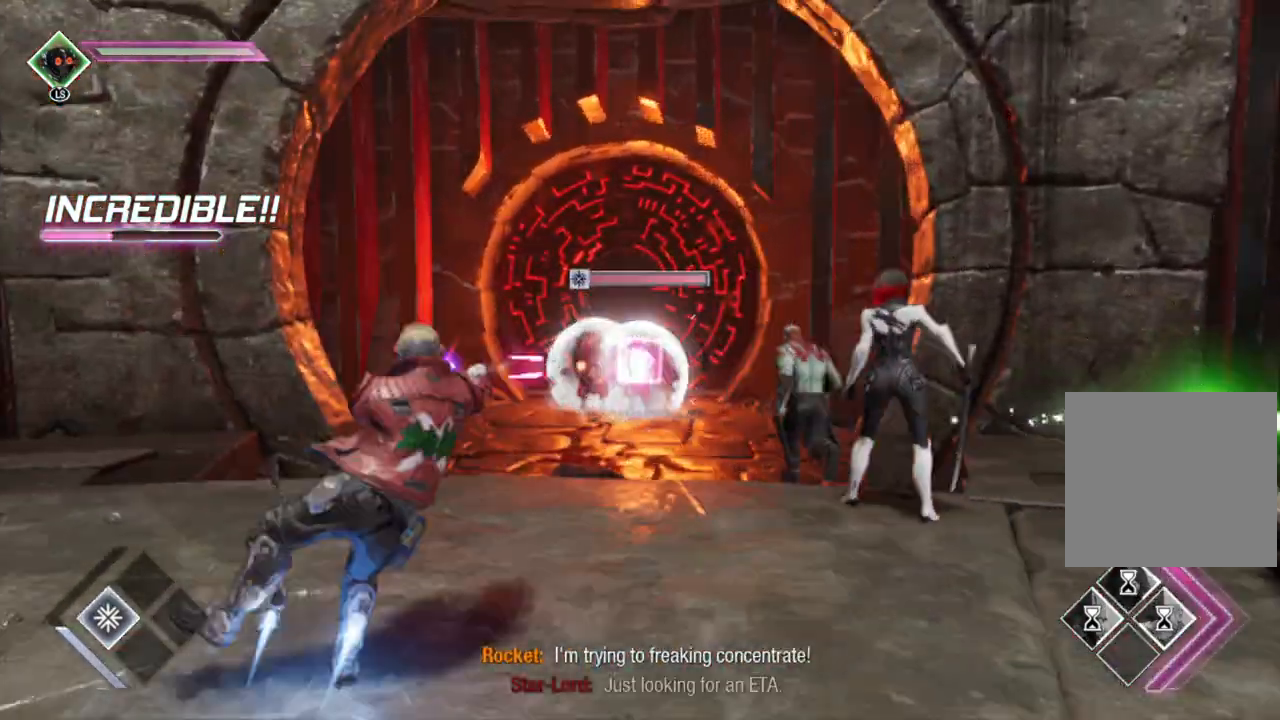
{"buttons": ["L2", "R2"], "left_stick": "up", "right_stick": "center", "events": [[33, "left_stick", "up-right"], [367, "left_stick", "up"]]}
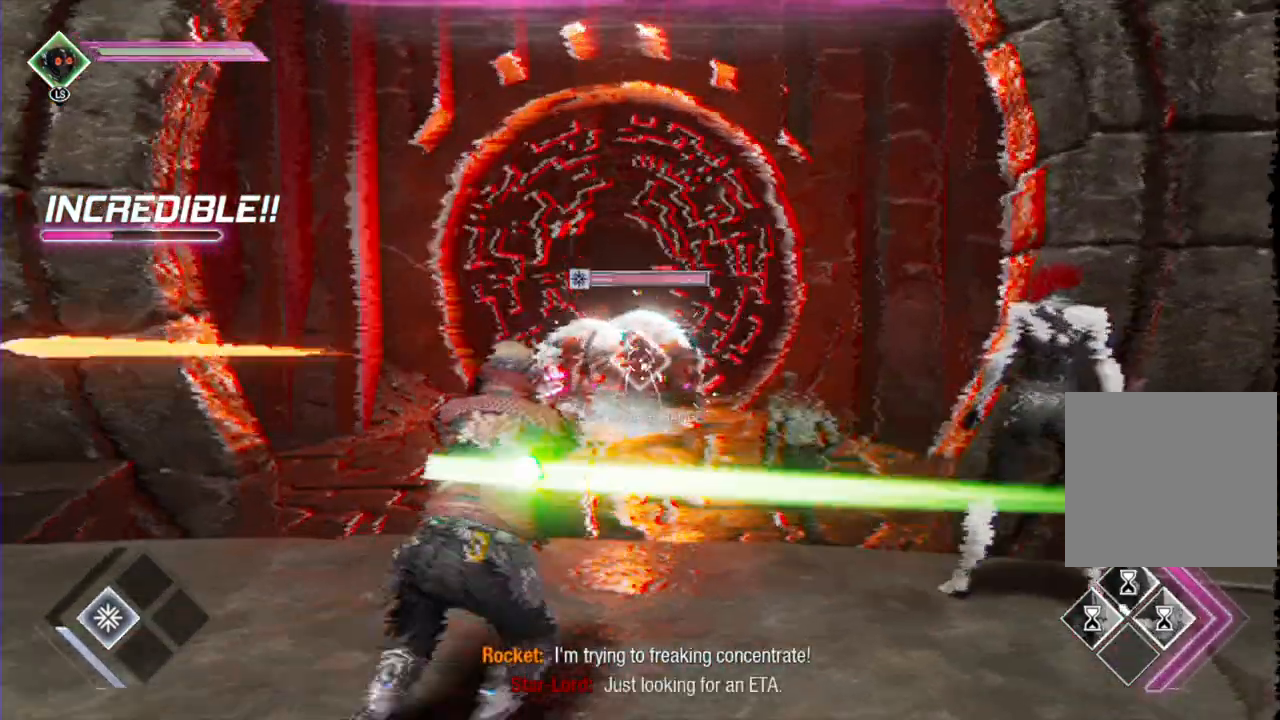
{"buttons": ["L2", "R1", "R2"], "left_stick": "down-left", "right_stick": "center", "events": [[150, "R1", "down"], [200, "left_stick", "up-left"], [233, "R1", "up"], [317, "R1", "down"], [350, "left_stick", "left"], [417, "R1", "up"], [483, "R1", "down"], [483, "left_stick", "down-left"]]}
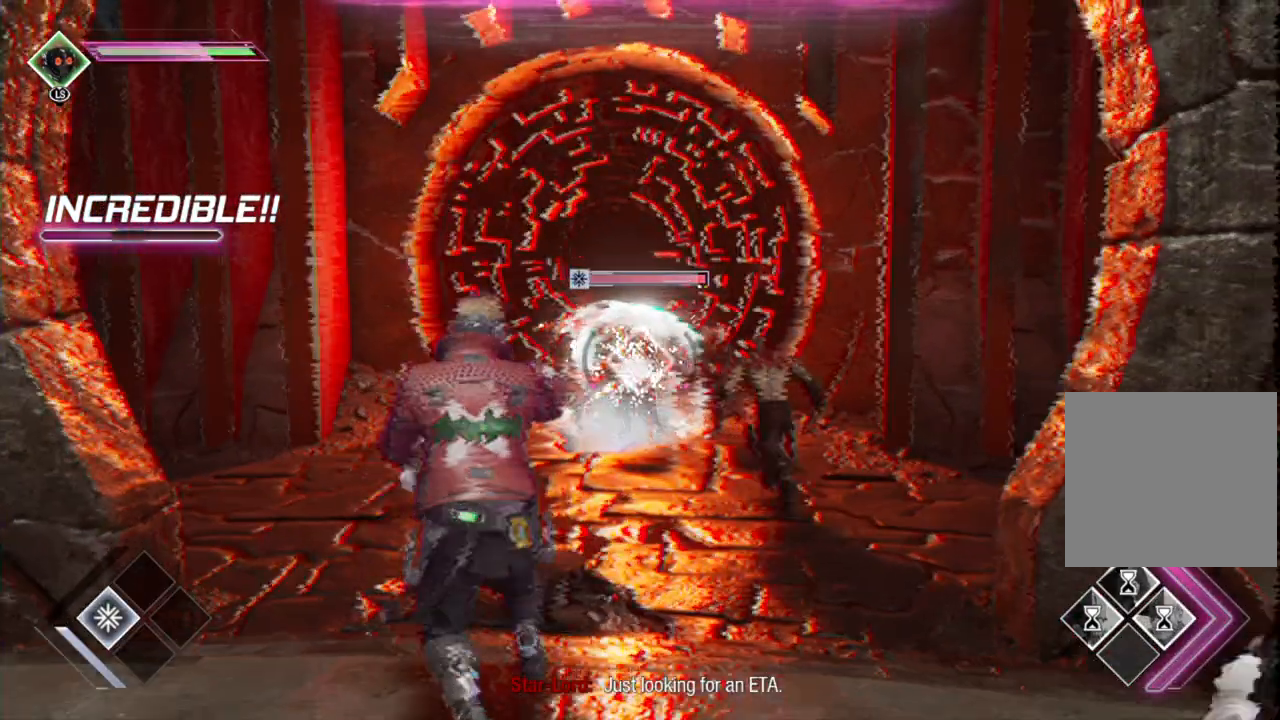
{"buttons": ["L2", "R1", "R2"], "left_stick": "down", "right_stick": "center", "events": [[100, "R1", "up"], [150, "R1", "down"], [183, "left_stick", "down"]]}
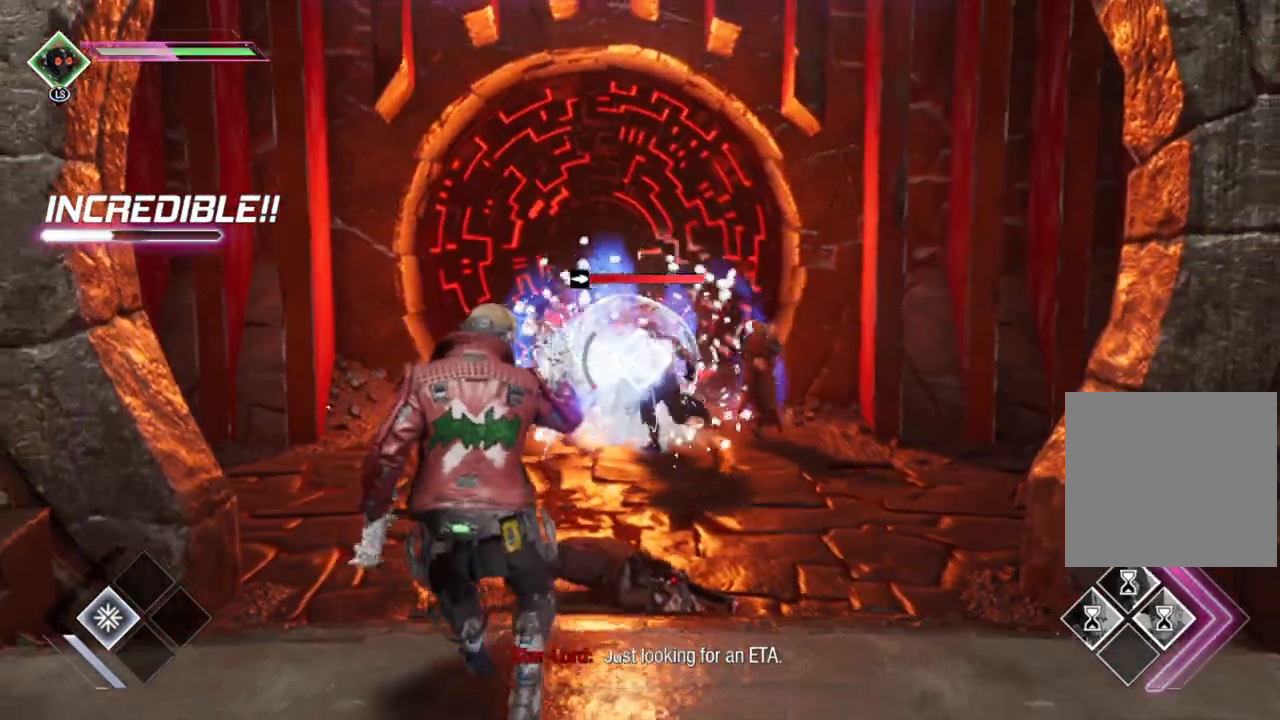
{"buttons": ["L2", "R1", "R2"], "left_stick": "right", "right_stick": "center", "events": [[117, "left_stick", "down-right"], [250, "left_stick", "right"]]}
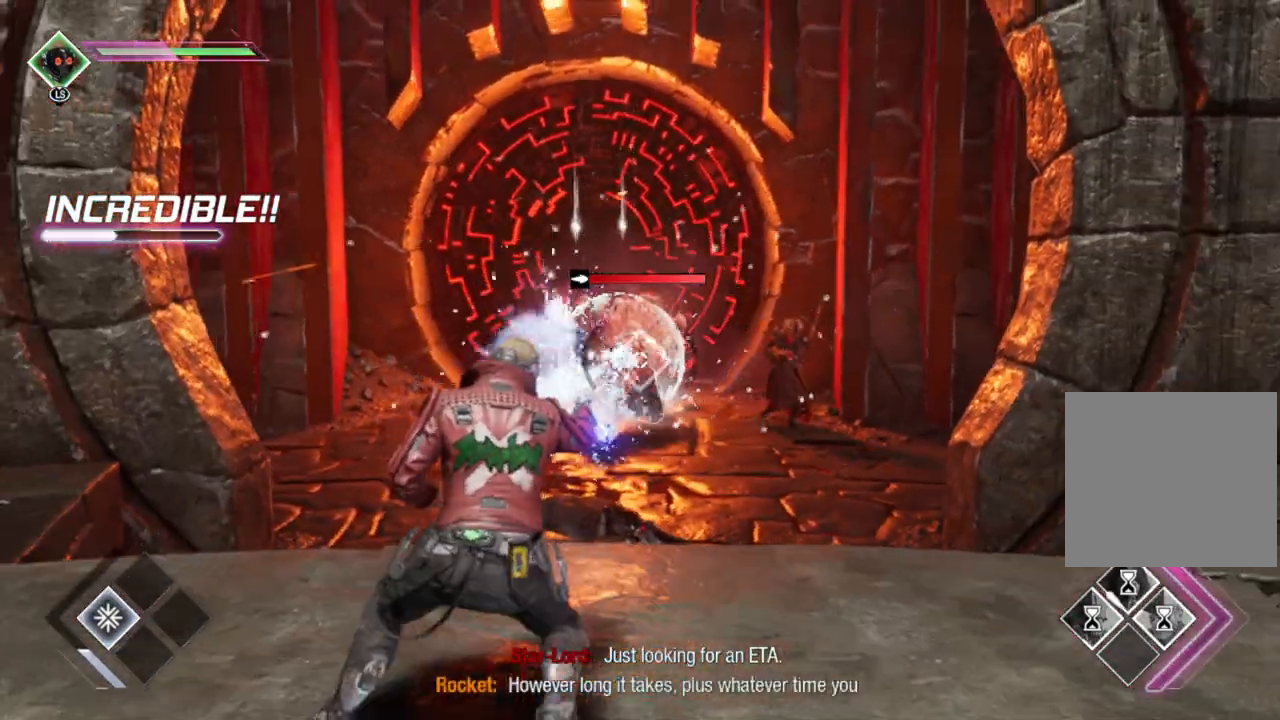
{"buttons": ["L2", "R1", "R2"], "left_stick": "up", "right_stick": "center", "events": [[33, "left_stick", "up-right"], [217, "right_stick", "left"], [317, "left_stick", "up"], [383, "right_stick", "center"]]}
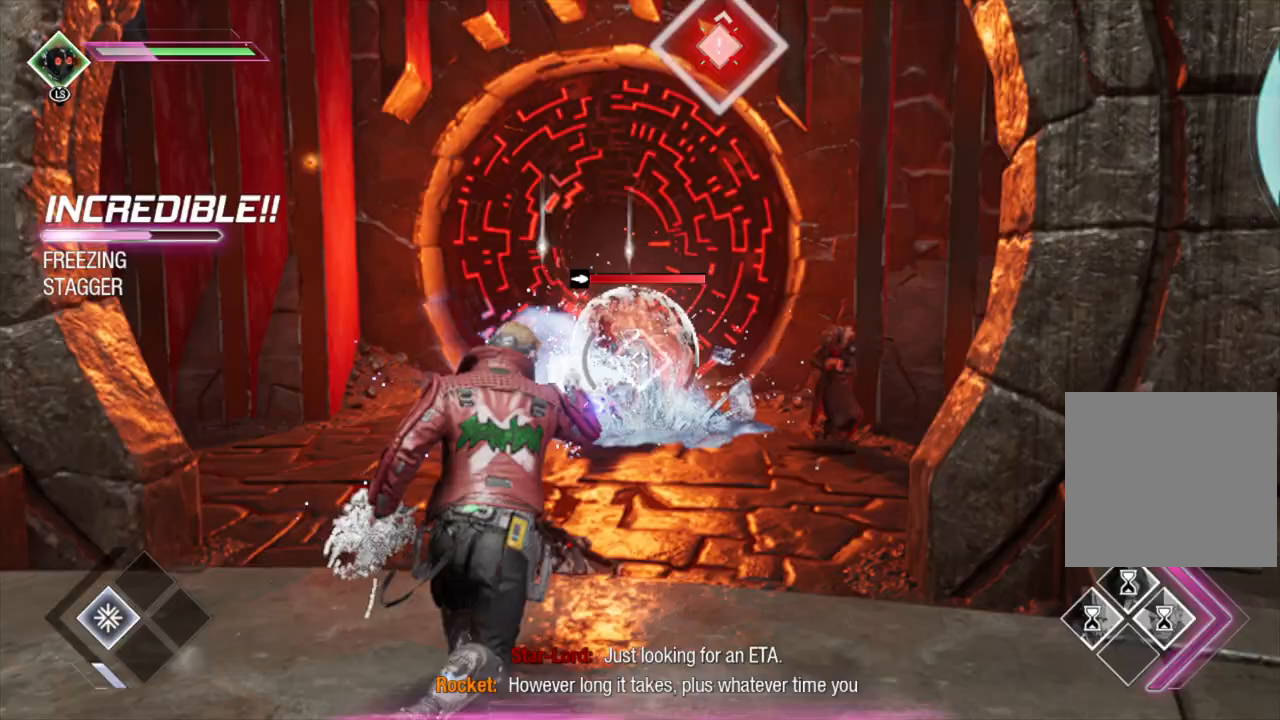
{"buttons": ["R1", "R2"], "left_stick": "up", "right_stick": "center", "events": [[117, "R1", "up"], [350, "R1", "down"], [367, "L2", "up"]]}
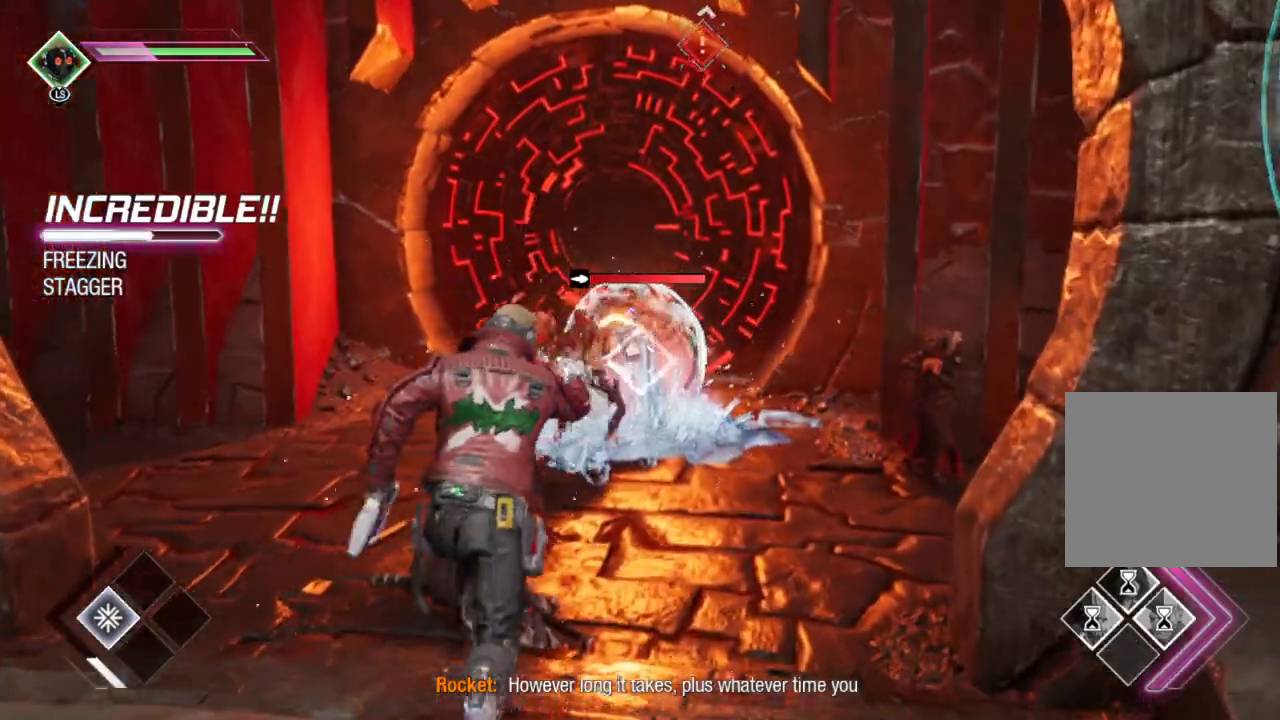
{"buttons": ["R1", "R2"], "left_stick": "up", "right_stick": "center", "events": [[17, "R1", "up"], [167, "R1", "down"]]}
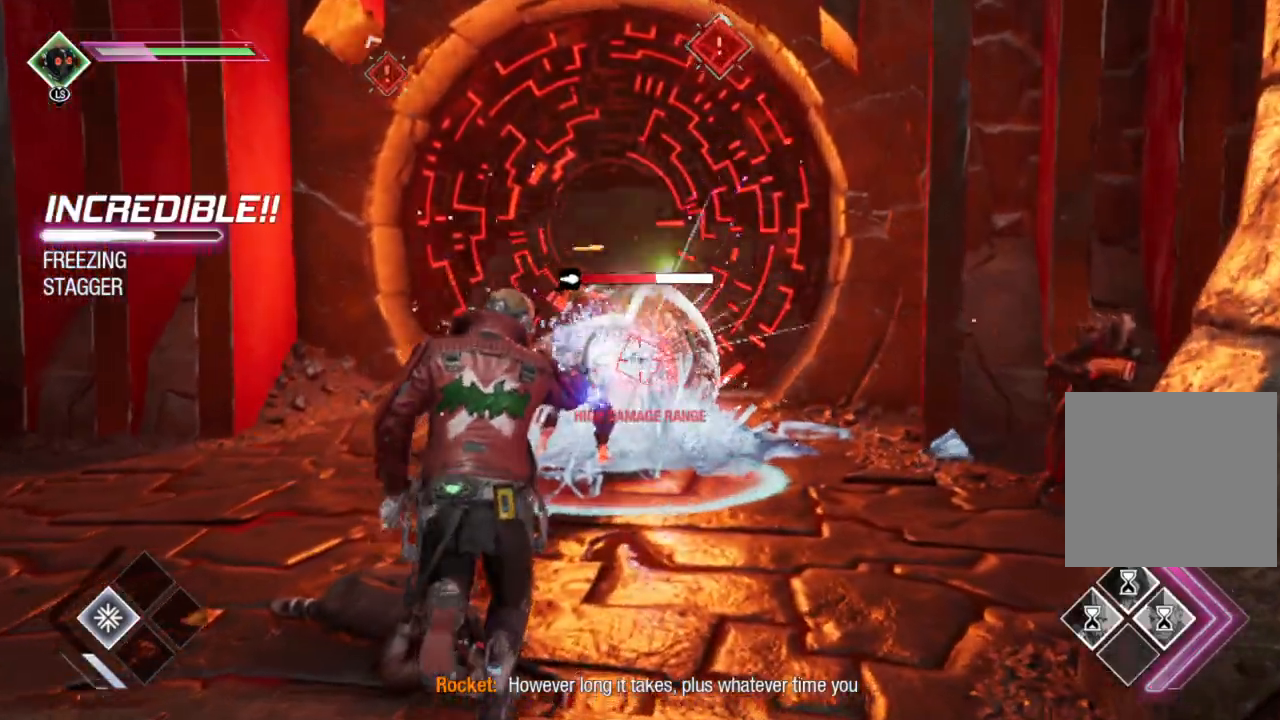
{"buttons": ["R1", "R2"], "left_stick": "up", "right_stick": "center", "events": []}
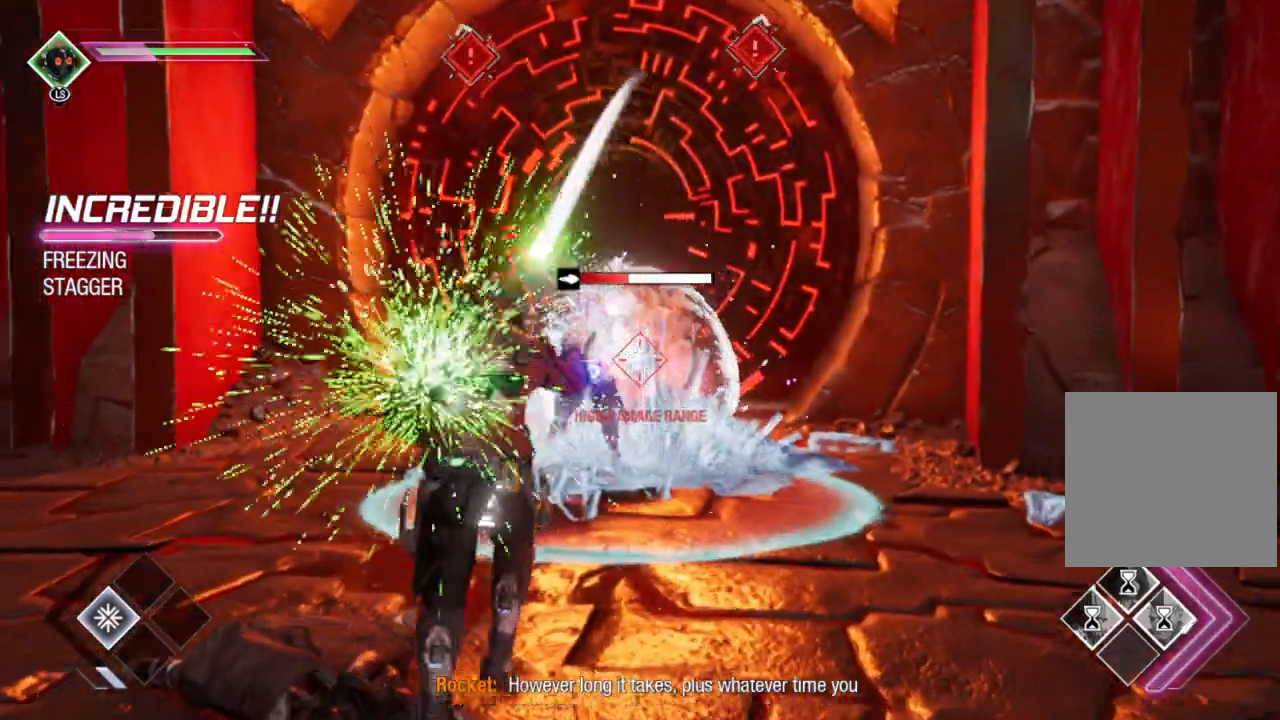
{"buttons": [], "left_stick": "up", "right_stick": "center", "events": [[117, "R2", "up"], [167, "R1", "up"], [317, "B", "down"], [467, "B", "up"]]}
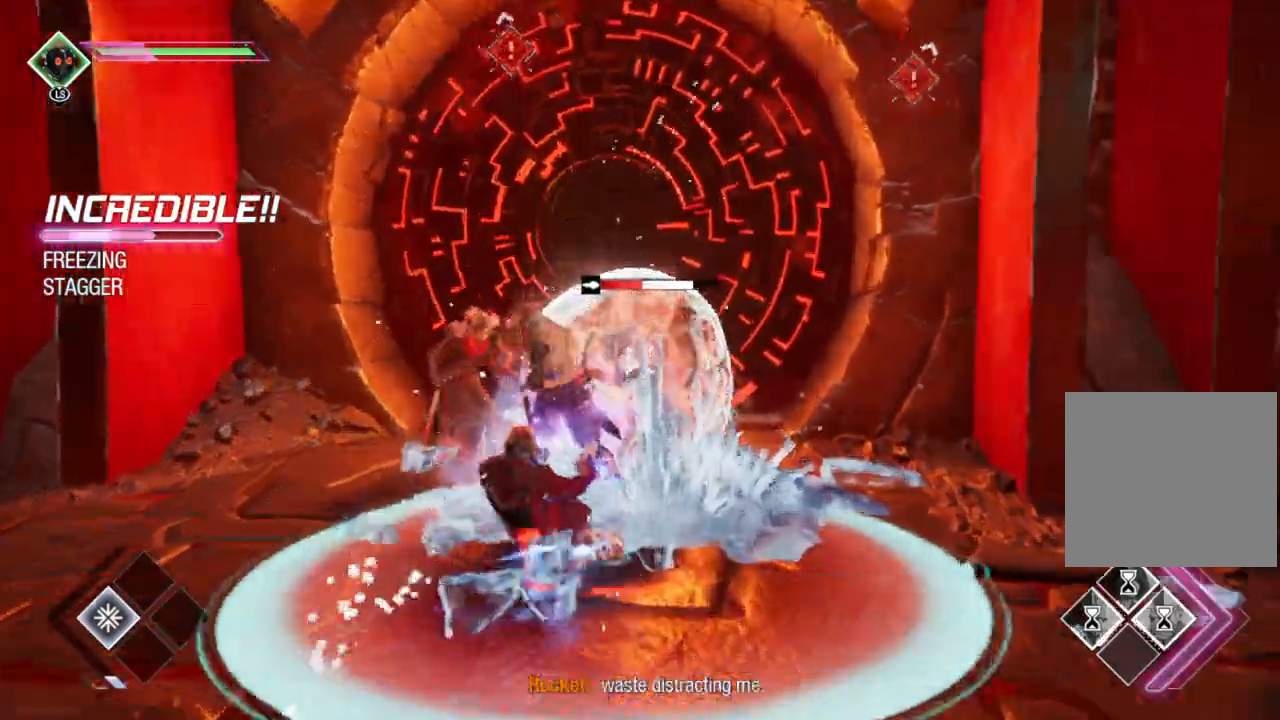
{"buttons": ["X"], "left_stick": "up-right", "right_stick": "center", "events": [[67, "X", "down"], [167, "X", "up"], [183, "left_stick", "up-right"], [250, "X", "down"], [333, "X", "up"], [417, "X", "down"]]}
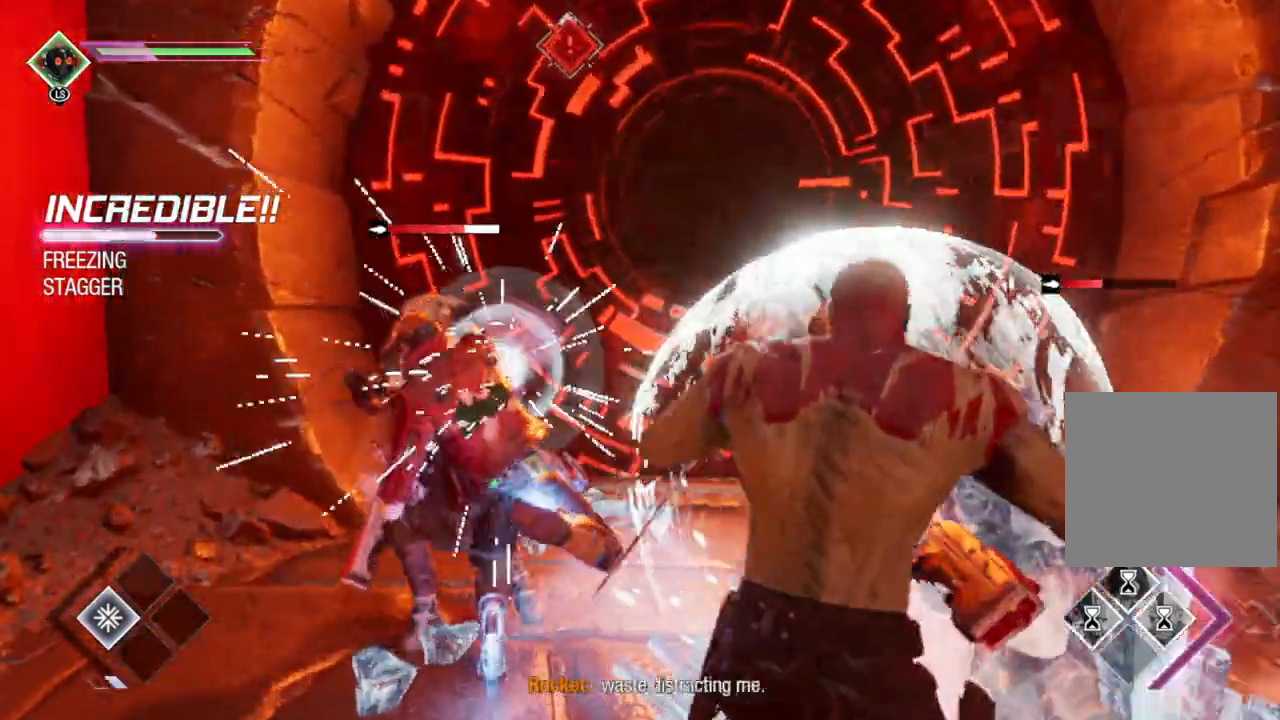
{"buttons": [], "left_stick": "right", "right_stick": "center", "events": [[17, "X", "up"], [83, "X", "down"], [167, "X", "up"], [250, "X", "down"], [250, "left_stick", "right"], [333, "X", "up"], [417, "X", "down"], [500, "X", "up"]]}
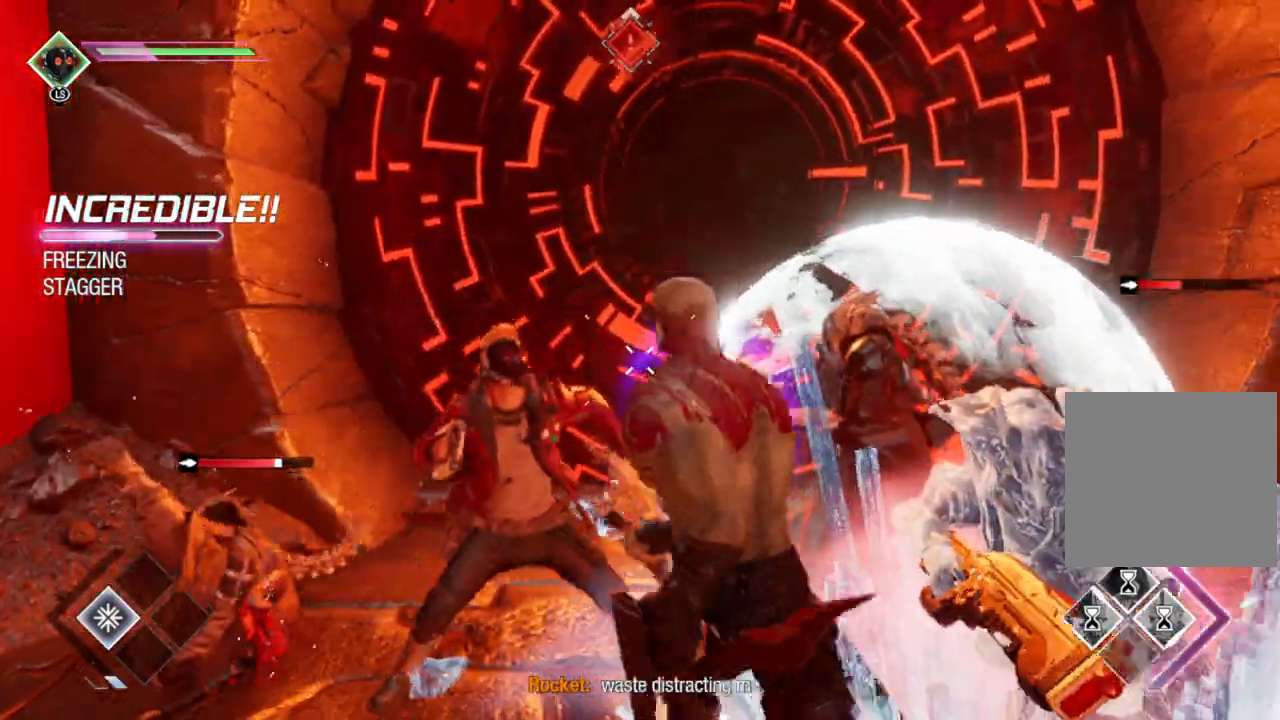
{"buttons": [], "left_stick": "right", "right_stick": "center", "events": [[67, "X", "down"], [150, "X", "up"], [233, "X", "down"], [317, "X", "up"], [400, "X", "down"], [467, "X", "up"]]}
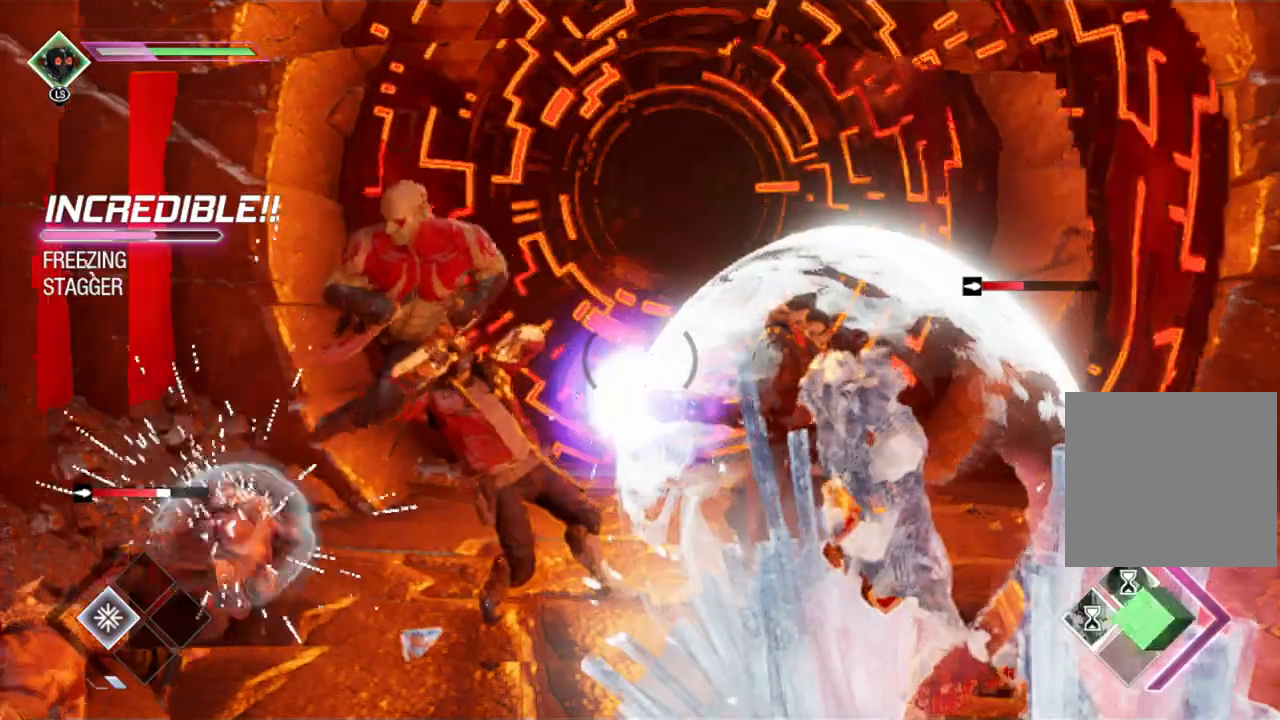
{"buttons": [], "left_stick": "right", "right_stick": "center", "events": [[50, "X", "down"], [150, "X", "up"], [217, "X", "down"], [317, "X", "up"], [383, "X", "down"], [483, "X", "up"]]}
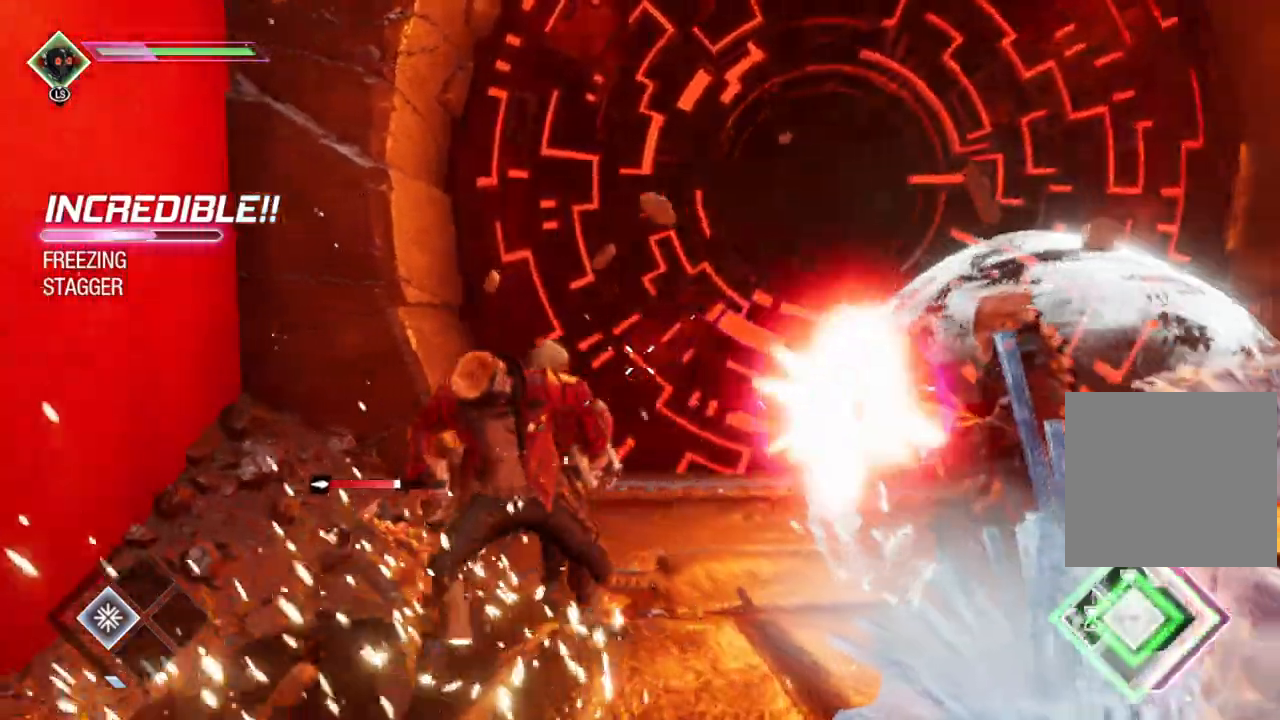
{"buttons": ["B"], "left_stick": "down", "right_stick": "center", "events": [[33, "left_stick", "down-right"], [83, "B", "down"], [150, "left_stick", "down"], [200, "B", "up"], [250, "B", "down"], [367, "B", "up"], [433, "B", "down"]]}
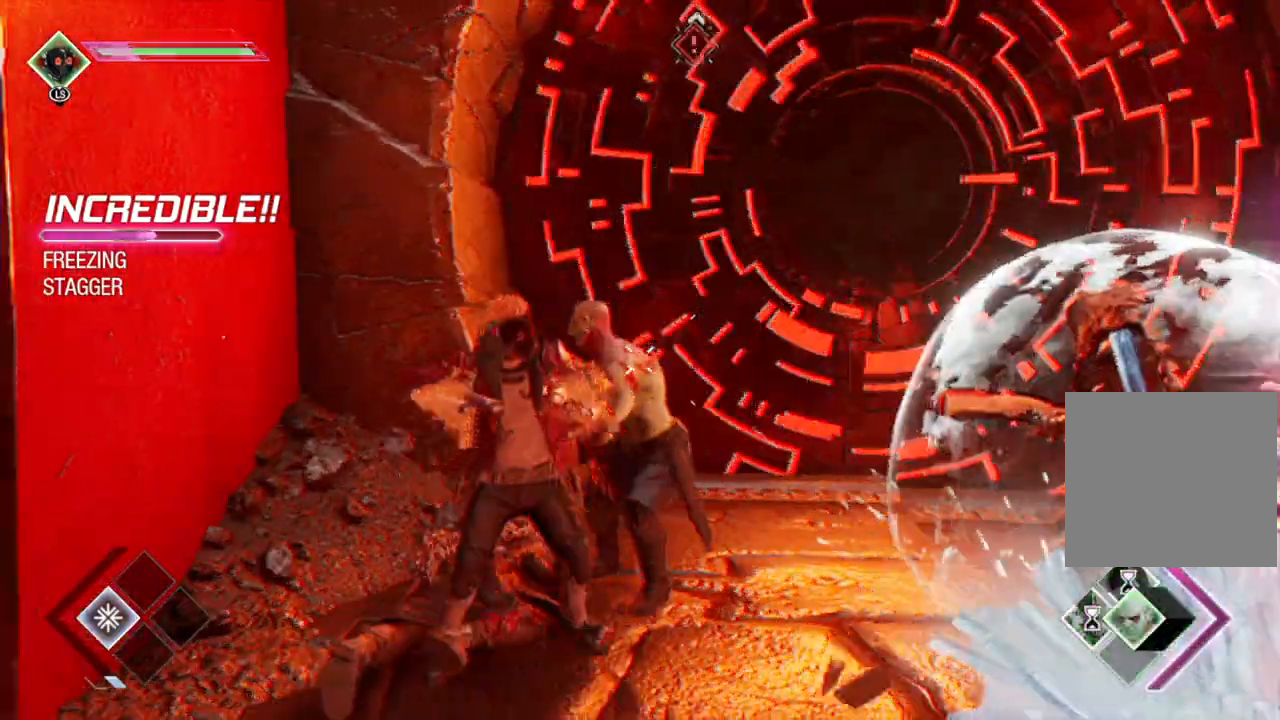
{"buttons": [], "left_stick": "down", "right_stick": "center", "events": [[17, "B", "up"], [100, "B", "down"], [183, "B", "up"], [250, "B", "down"], [333, "B", "up"]]}
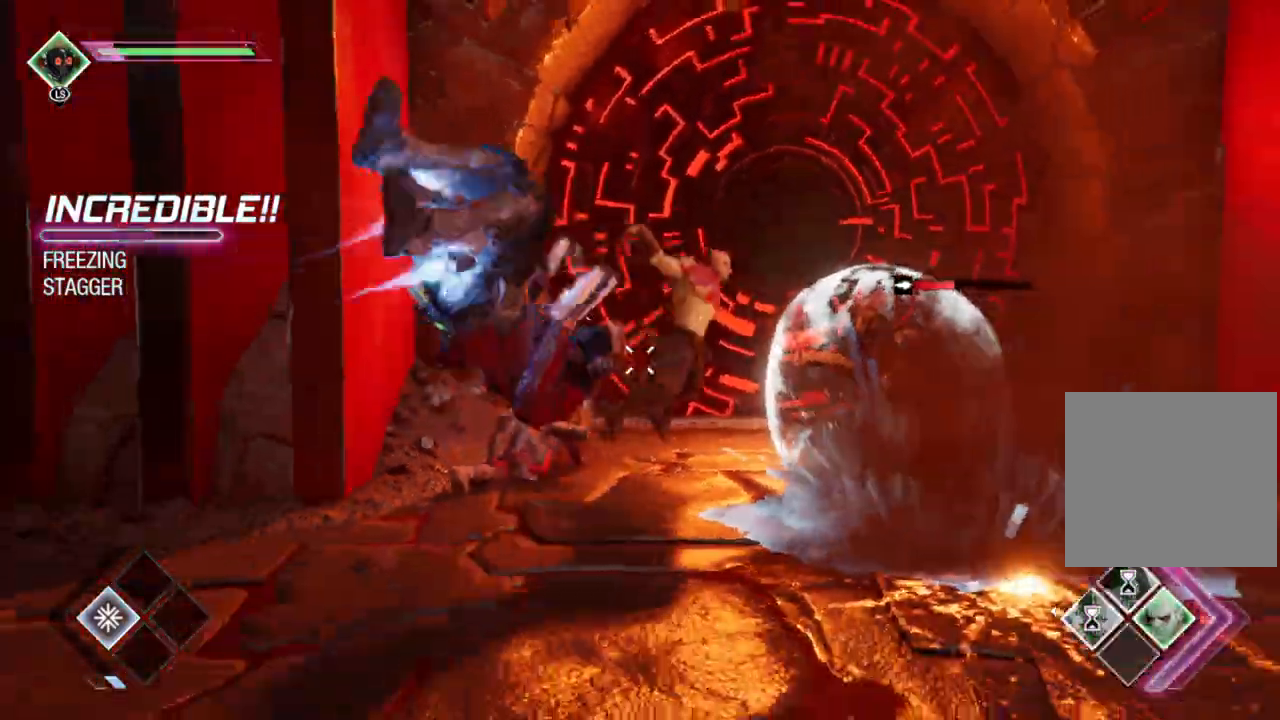
{"buttons": ["L2", "R2"], "left_stick": "right", "right_stick": "right", "events": [[33, "left_stick", "down-right"], [33, "right_stick", "right"], [150, "L2", "down"], [200, "right_stick", "center"], [217, "R2", "down"], [433, "left_stick", "right"], [500, "right_stick", "right"]]}
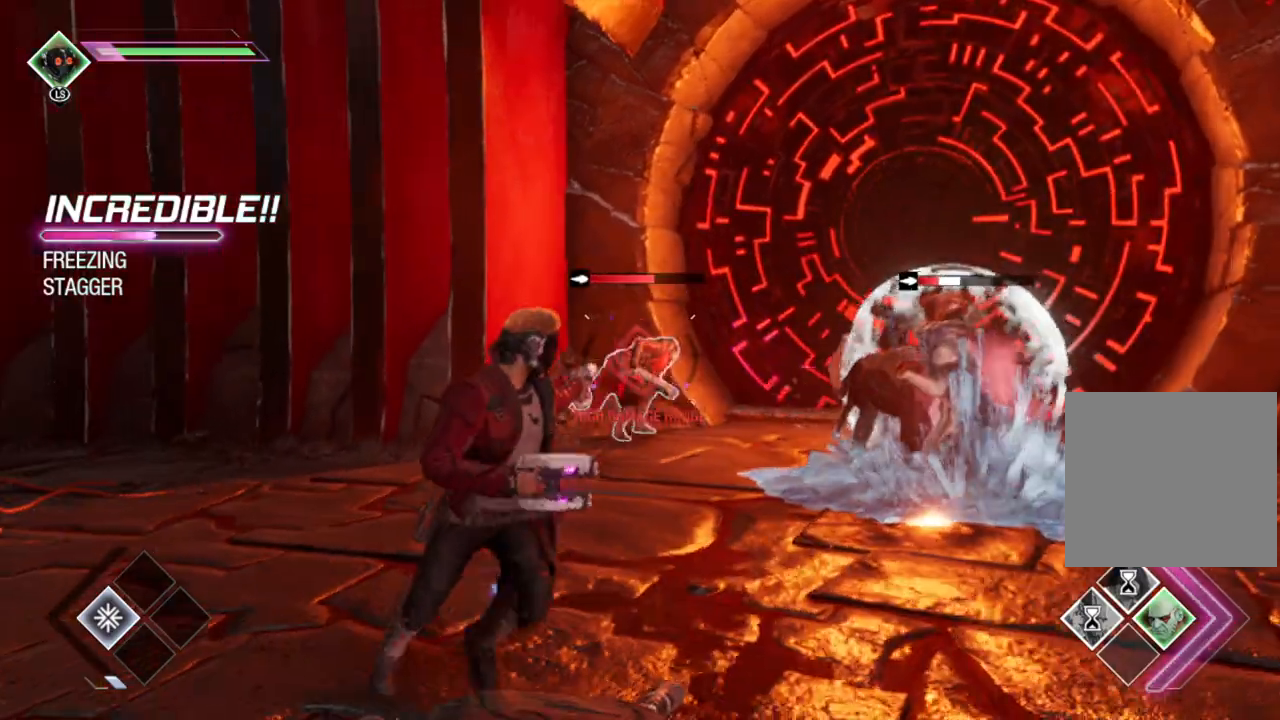
{"buttons": ["L2", "R2"], "left_stick": "down-right", "right_stick": "right", "events": [[150, "left_stick", "down-right"], [167, "right_stick", "center"], [383, "right_stick", "right"]]}
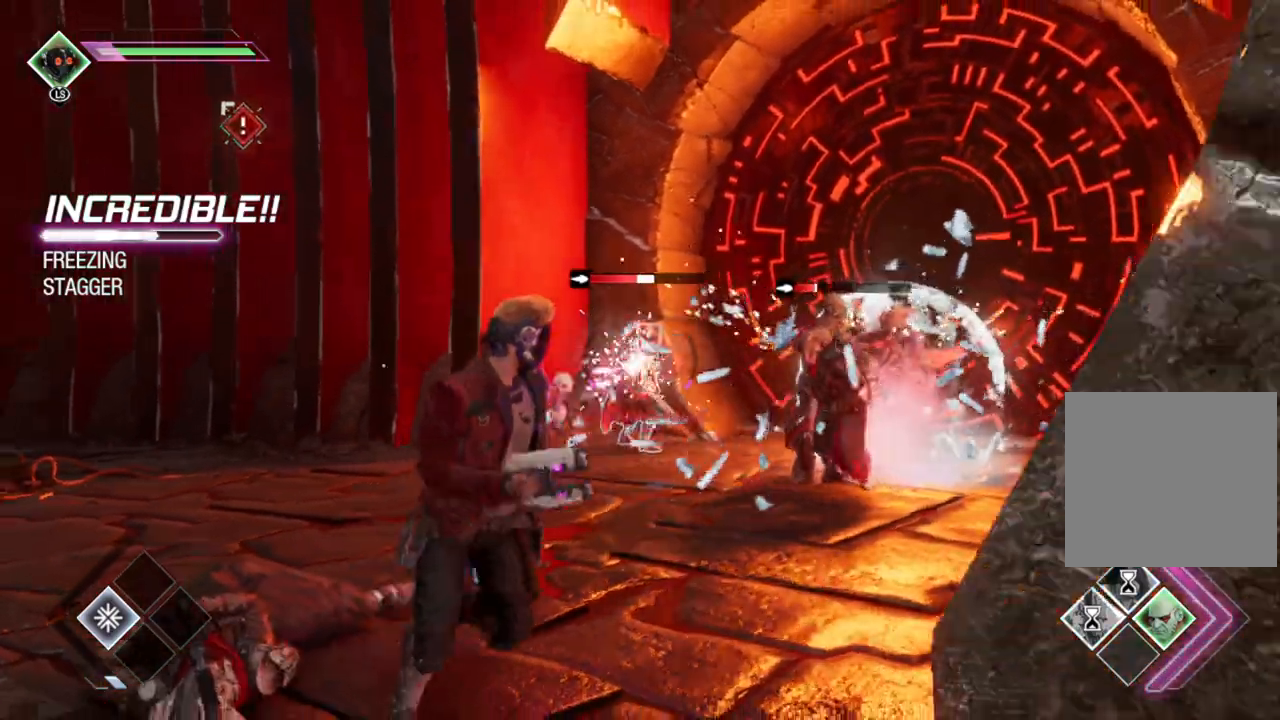
{"buttons": ["L2", "R2"], "left_stick": "up-left", "right_stick": "center", "events": [[17, "right_stick", "center"], [50, "left_stick", "down"], [167, "left_stick", "down-left"], [267, "left_stick", "left"], [367, "left_stick", "up-left"]]}
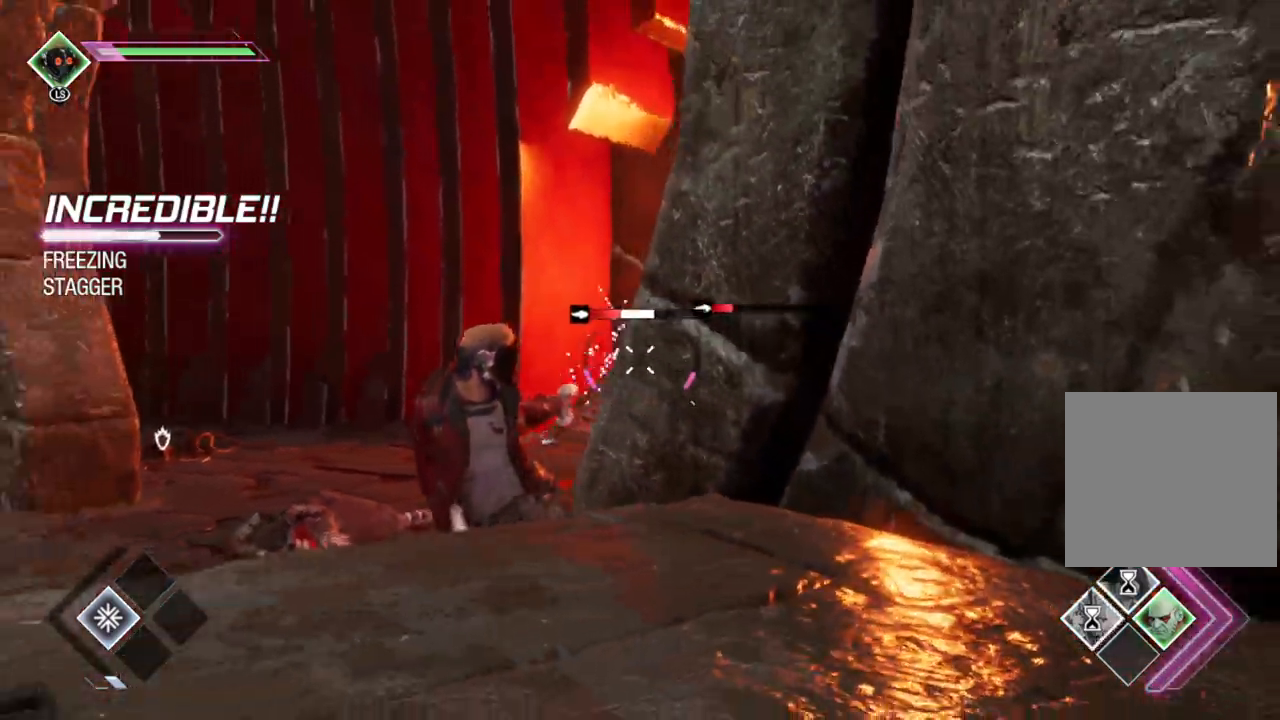
{"buttons": ["L2", "R1", "R2"], "left_stick": "up", "right_stick": "center", "events": [[67, "R1", "down"], [200, "left_stick", "up"]]}
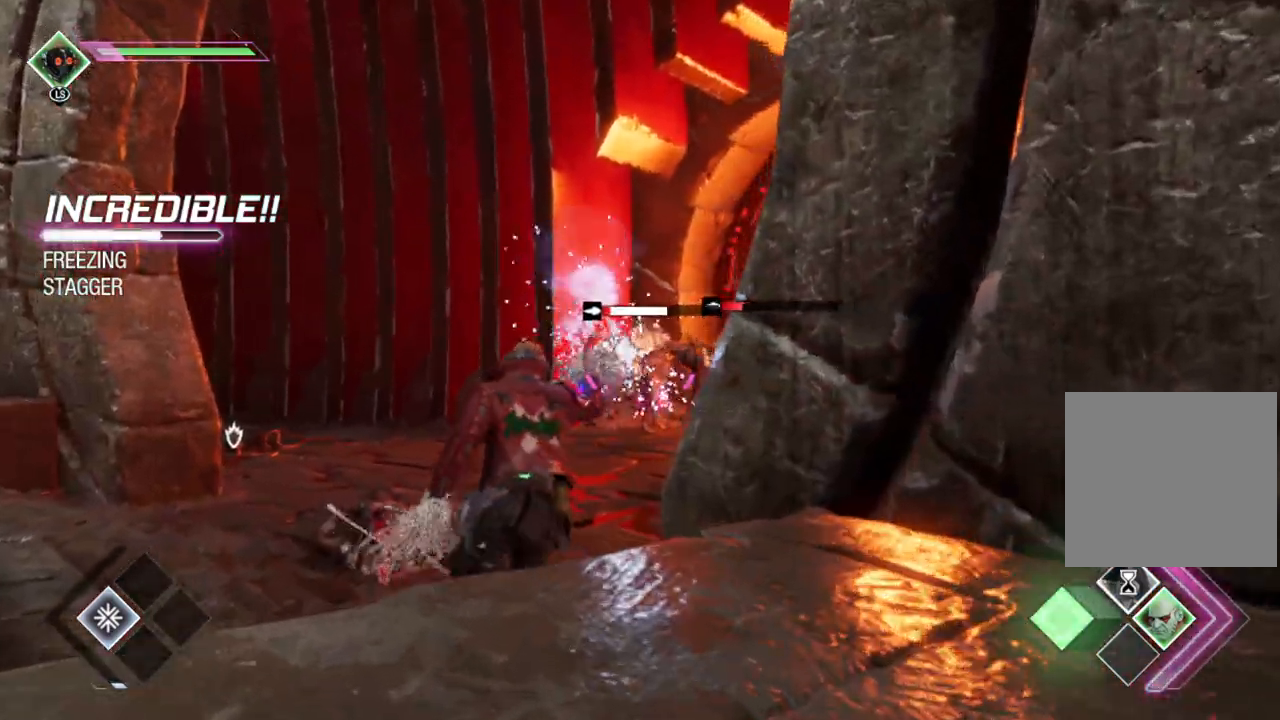
{"buttons": ["L2", "R1", "R2"], "left_stick": "up", "right_stick": "center", "events": []}